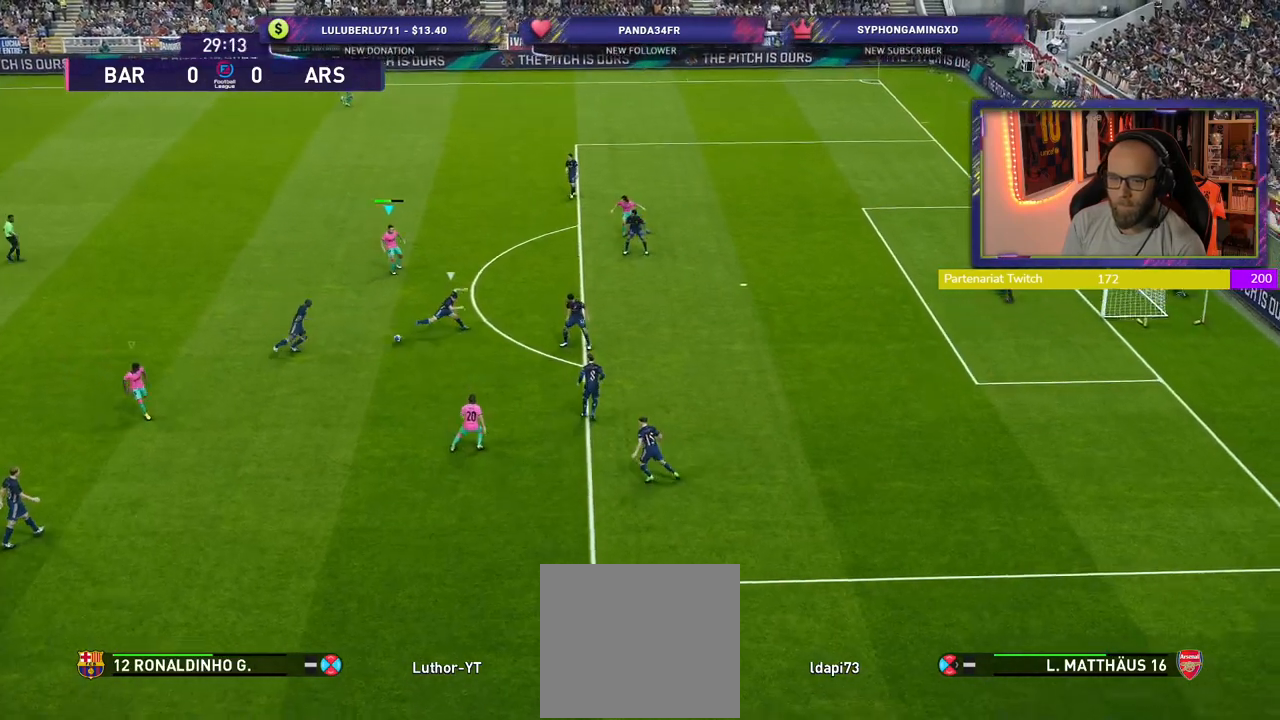
Gameplay with a controller (PlayStation layout); each line is a JSON object with the inputs held at the frame after it. "events" lists button and stick changes between this image and that frame as [ms after this image, input, new state], when the widget could be followed in between.
{"buttons": ["R2"], "left_stick": "up-right", "right_stick": "center", "events": [[60, "left_stick", "up-right"], [200, "left_stick", "up-left"], [260, "L1", "down"], [260, "R2", "down"], [360, "left_stick", "up-right"], [420, "L1", "up"]]}
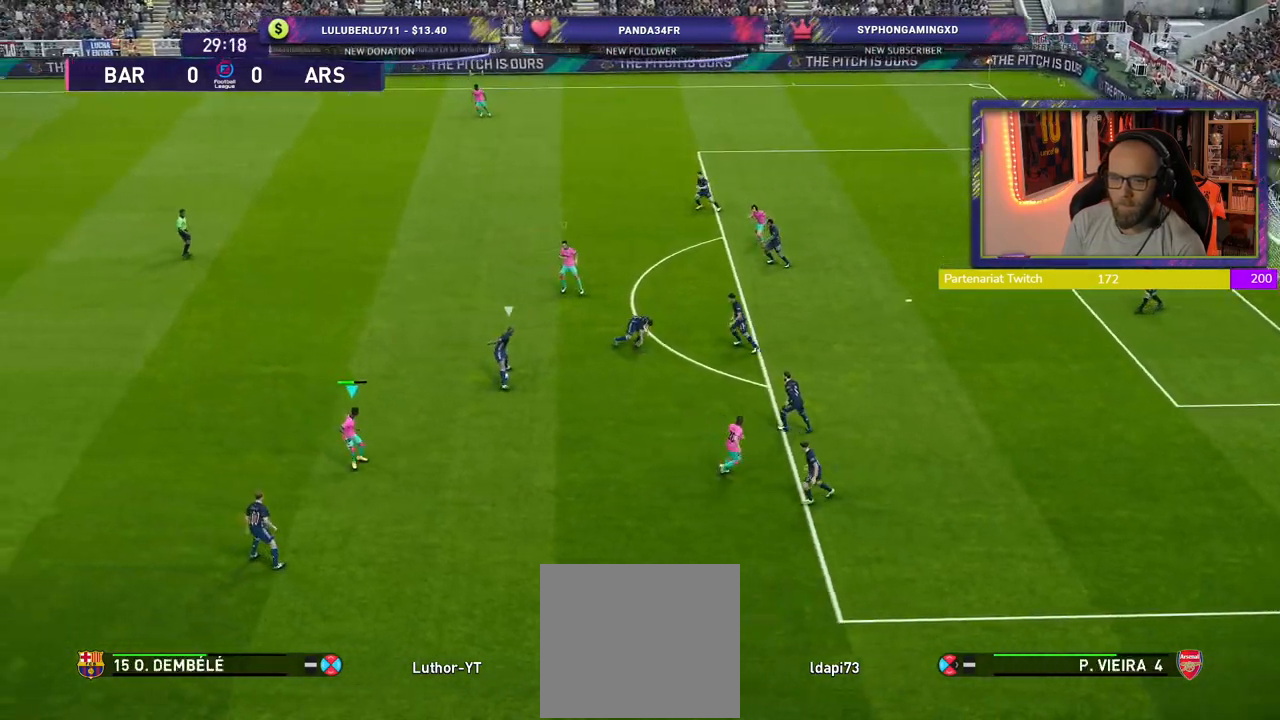
{"buttons": ["SQUARE", "R2"], "left_stick": "up-left", "right_stick": "center", "events": [[60, "left_stick", "up-left"], [420, "SQUARE", "down"]]}
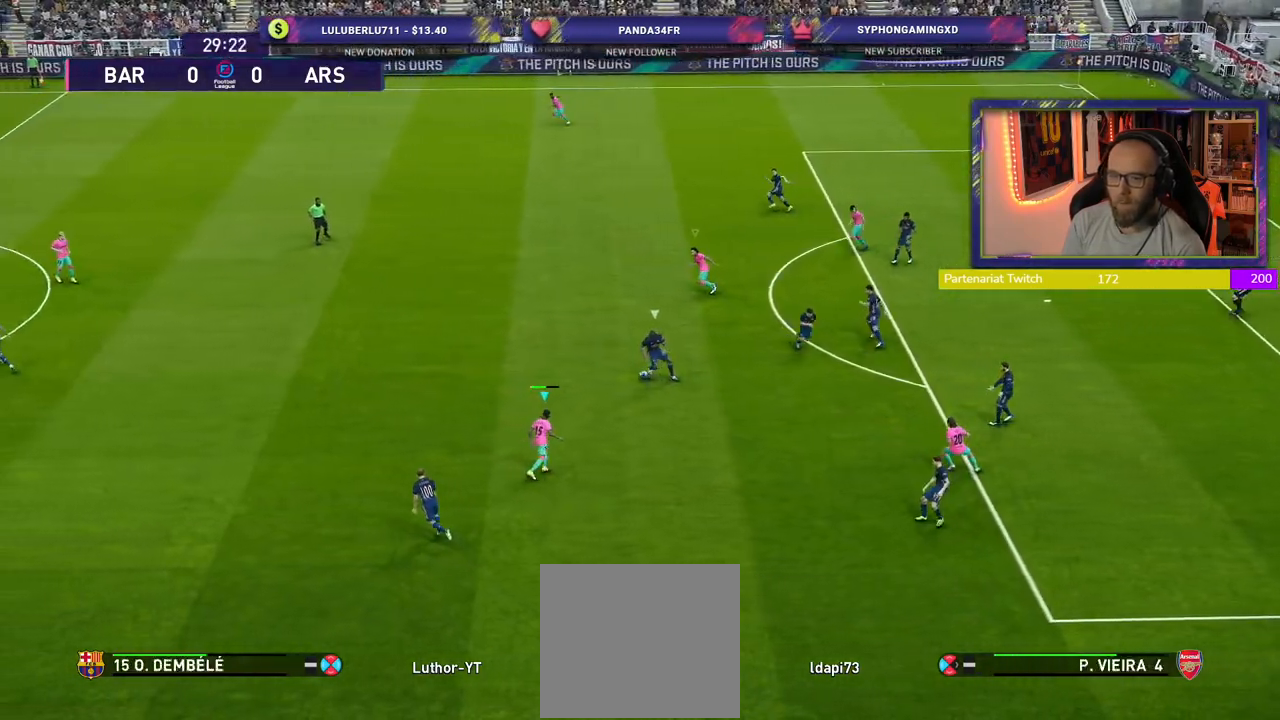
{"buttons": ["SQUARE", "R2"], "left_stick": "up-left", "right_stick": "center", "events": []}
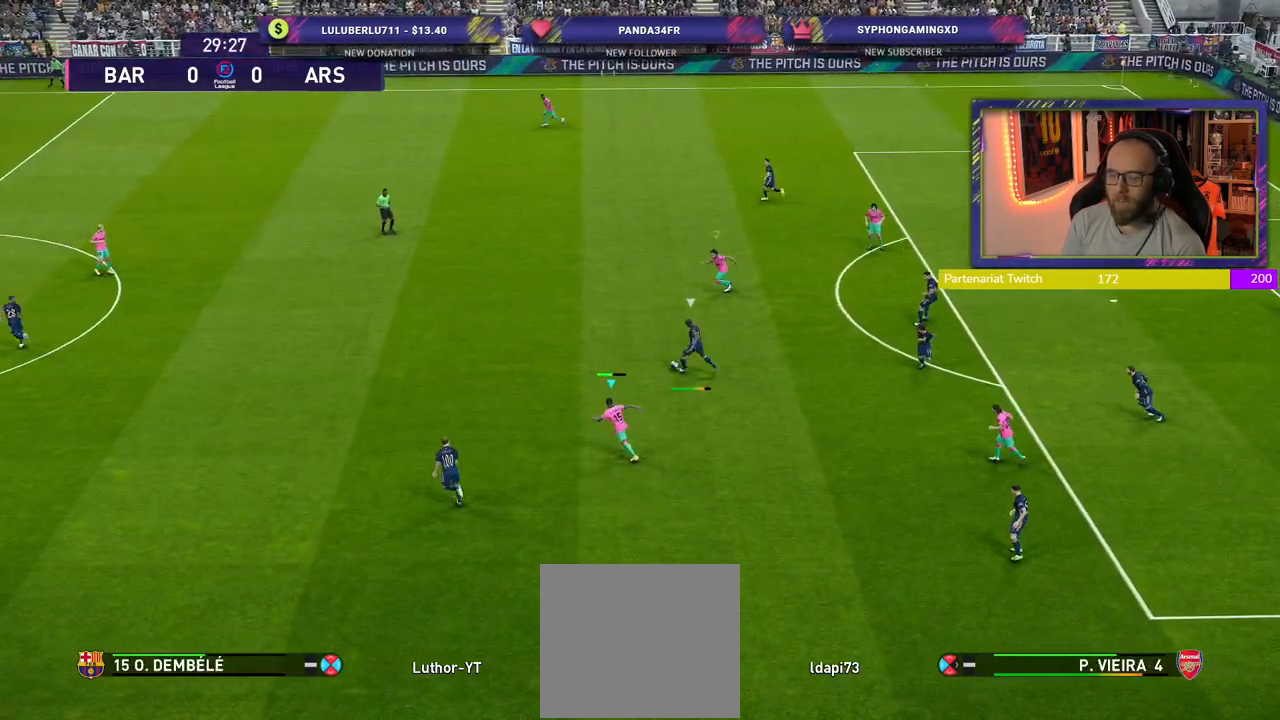
{"buttons": ["SQUARE", "L1", "R2"], "left_stick": "left", "right_stick": "center", "events": [[400, "left_stick", "left"], [460, "L1", "down"]]}
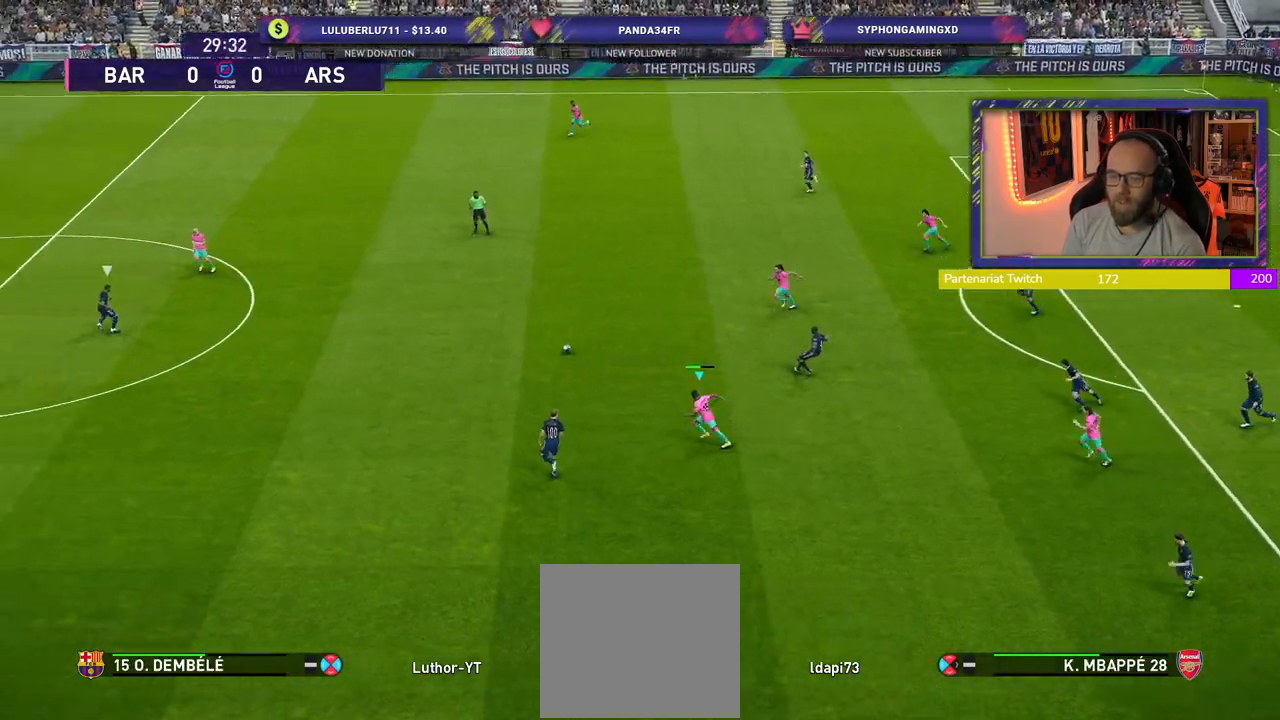
{"buttons": ["R2"], "left_stick": "down", "right_stick": "center", "events": [[20, "left_stick", "down-left"], [100, "L1", "up"], [120, "SQUARE", "up"], [260, "L1", "down"], [360, "left_stick", "down"], [400, "L1", "up"]]}
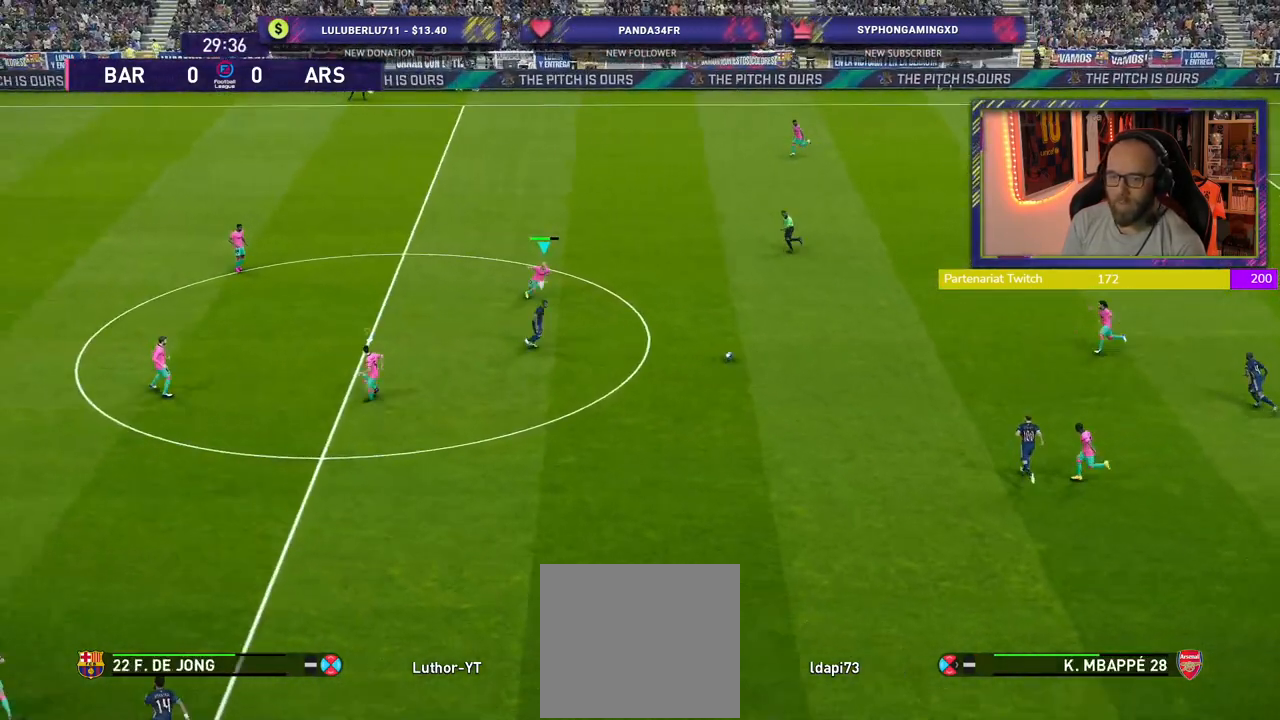
{"buttons": ["CROSS"], "left_stick": "down-right", "right_stick": "center", "events": [[120, "left_stick", "down-right"], [140, "R2", "up"], [380, "CROSS", "down"]]}
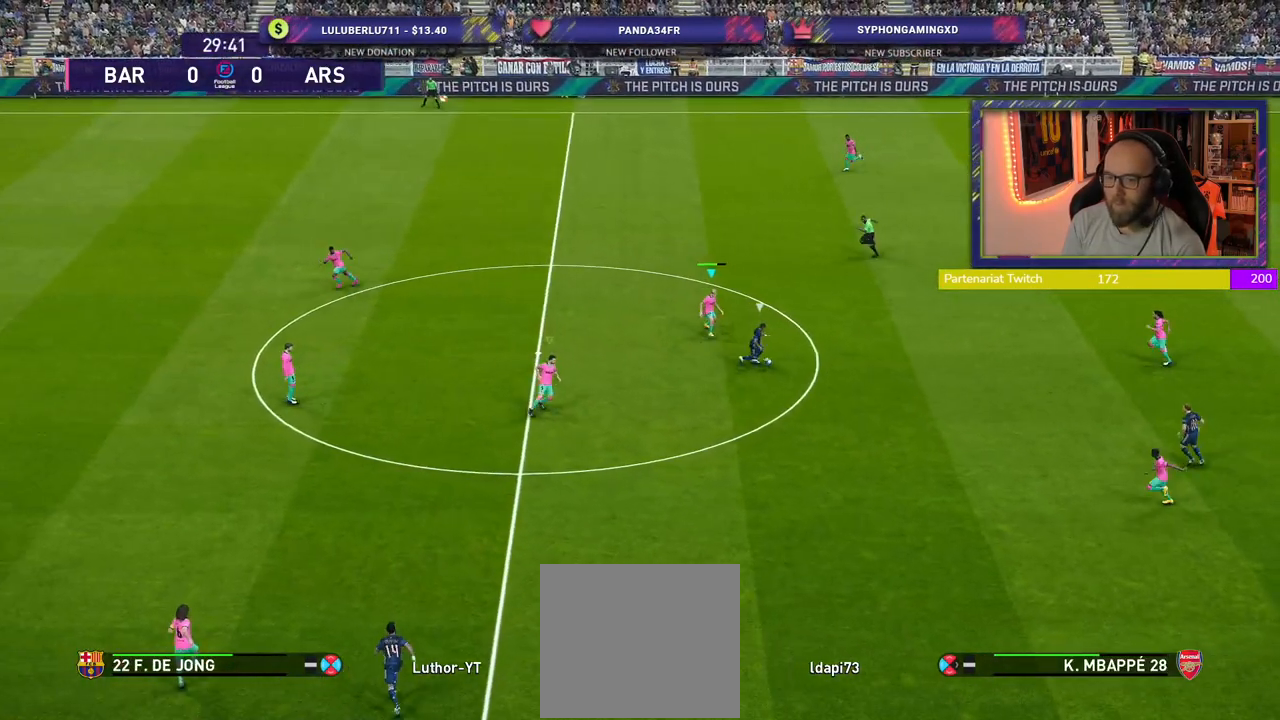
{"buttons": ["SQUARE", "R2"], "left_stick": "down-left", "right_stick": "center", "events": [[20, "left_stick", "center"], [200, "left_stick", "down-left"], [280, "CROSS", "up"], [380, "R2", "down"], [380, "SQUARE", "down"]]}
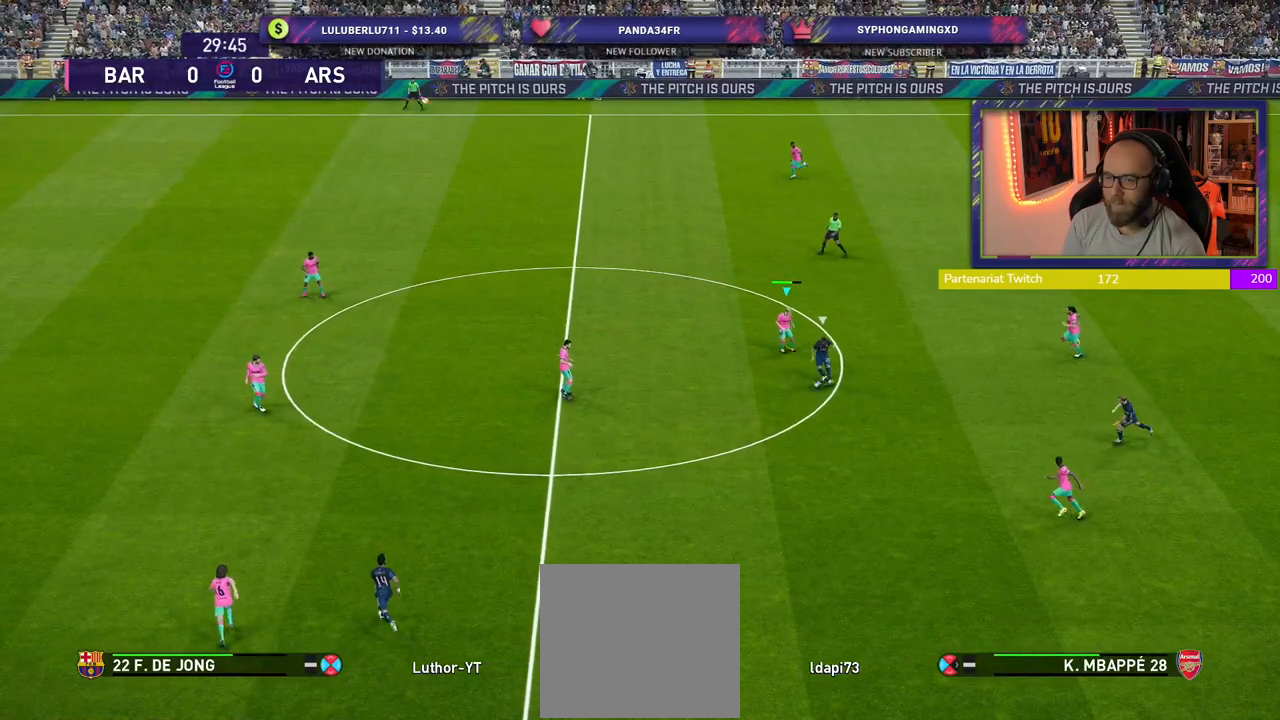
{"buttons": ["R2"], "left_stick": "up", "right_stick": "center", "events": [[160, "L1", "down"], [160, "SQUARE", "up"], [240, "left_stick", "up-left"], [300, "left_stick", "up"], [360, "L1", "up"]]}
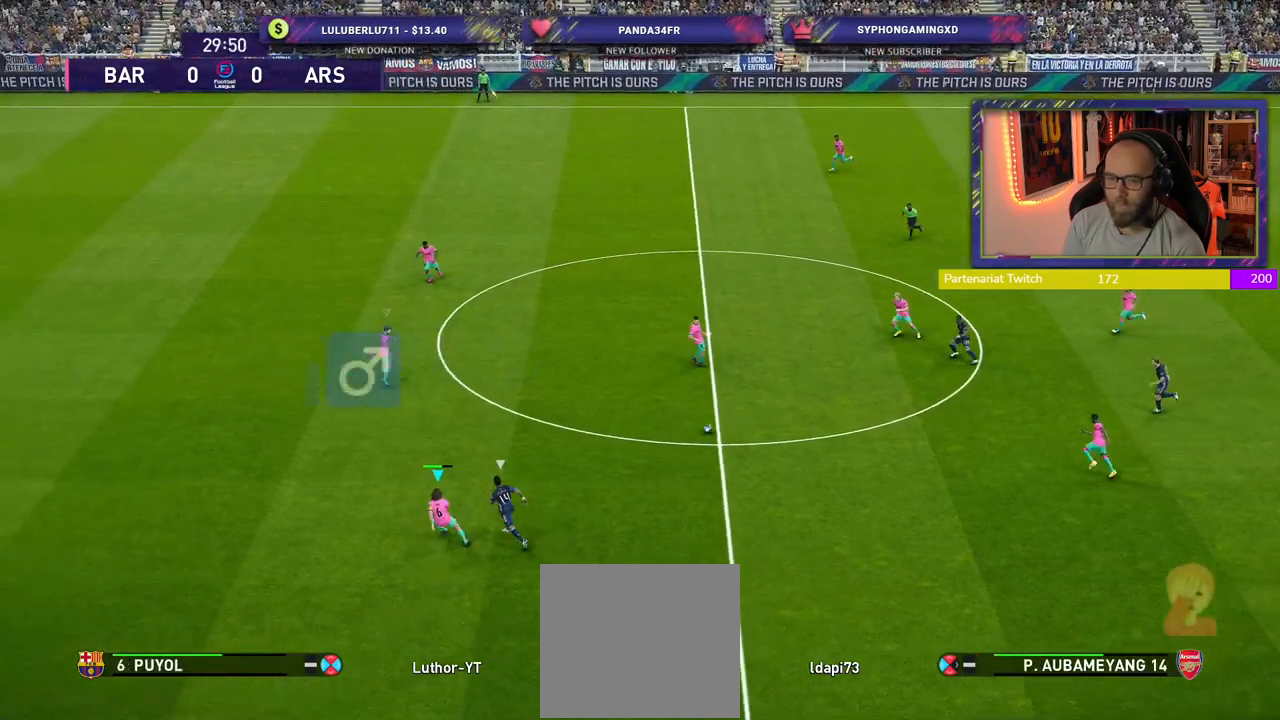
{"buttons": ["R2"], "left_stick": "up", "right_stick": "center", "events": []}
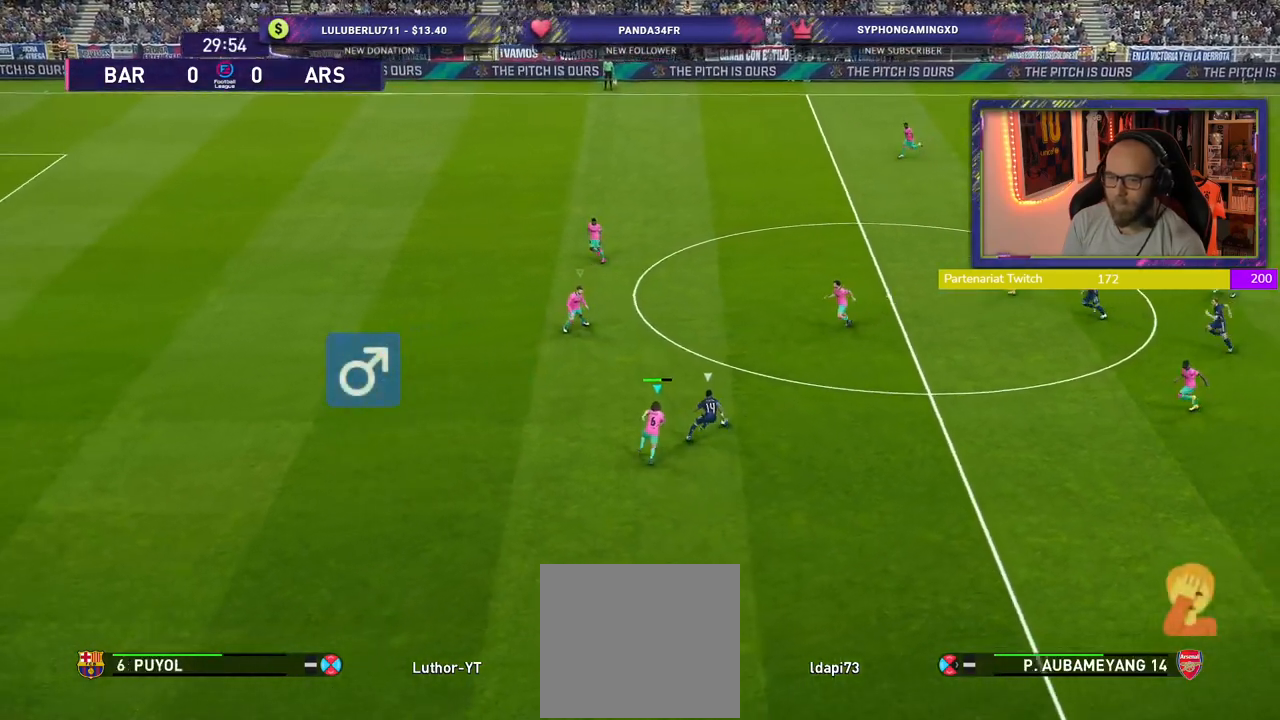
{"buttons": ["SQUARE"], "left_stick": "down-left", "right_stick": "center", "events": [[400, "R2", "up"], [420, "SQUARE", "down"], [420, "left_stick", "down-left"]]}
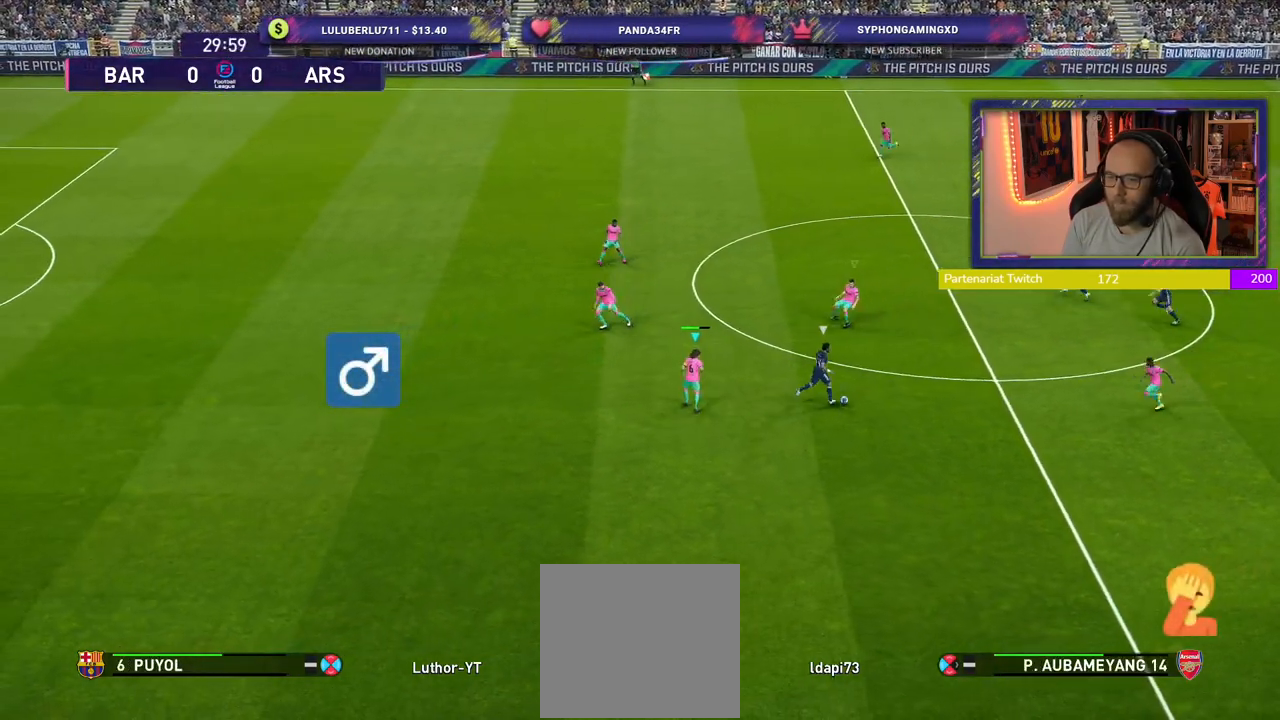
{"buttons": ["R2"], "left_stick": "down-left", "right_stick": "center", "events": [[80, "L1", "down"], [180, "SQUARE", "up"], [200, "L1", "up"], [200, "R2", "down"]]}
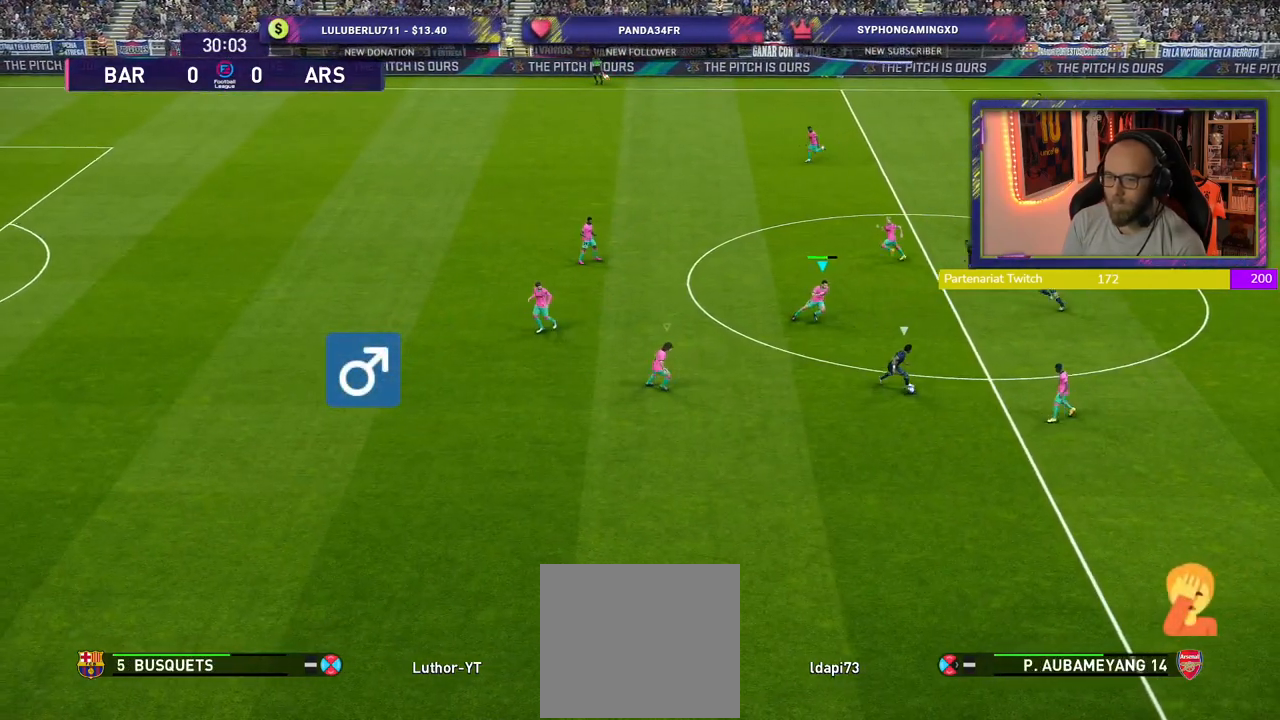
{"buttons": ["SQUARE", "R2"], "left_stick": "left", "right_stick": "center", "events": [[40, "SQUARE", "down"], [40, "left_stick", "left"]]}
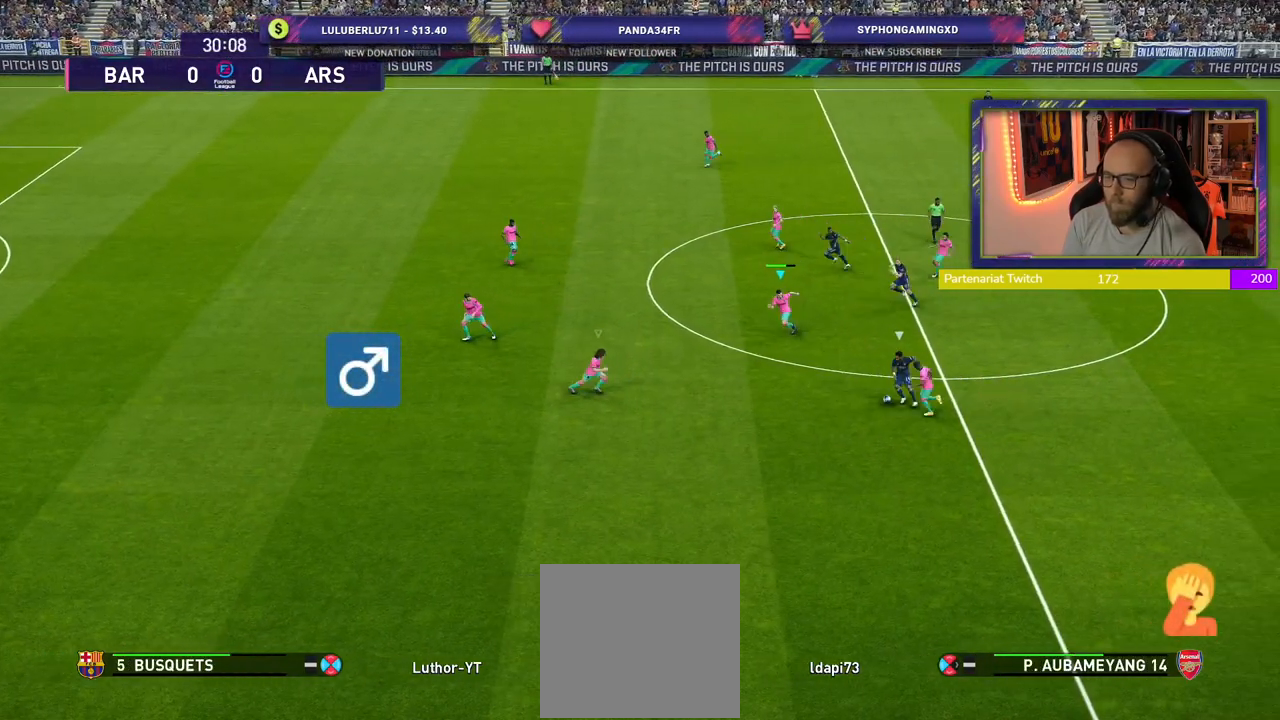
{"buttons": ["CROSS", "R2"], "left_stick": "up", "right_stick": "center", "events": [[140, "left_stick", "up-left"], [220, "L1", "down"], [260, "CROSS", "down"], [380, "L1", "up"], [380, "left_stick", "up"], [460, "SQUARE", "up"]]}
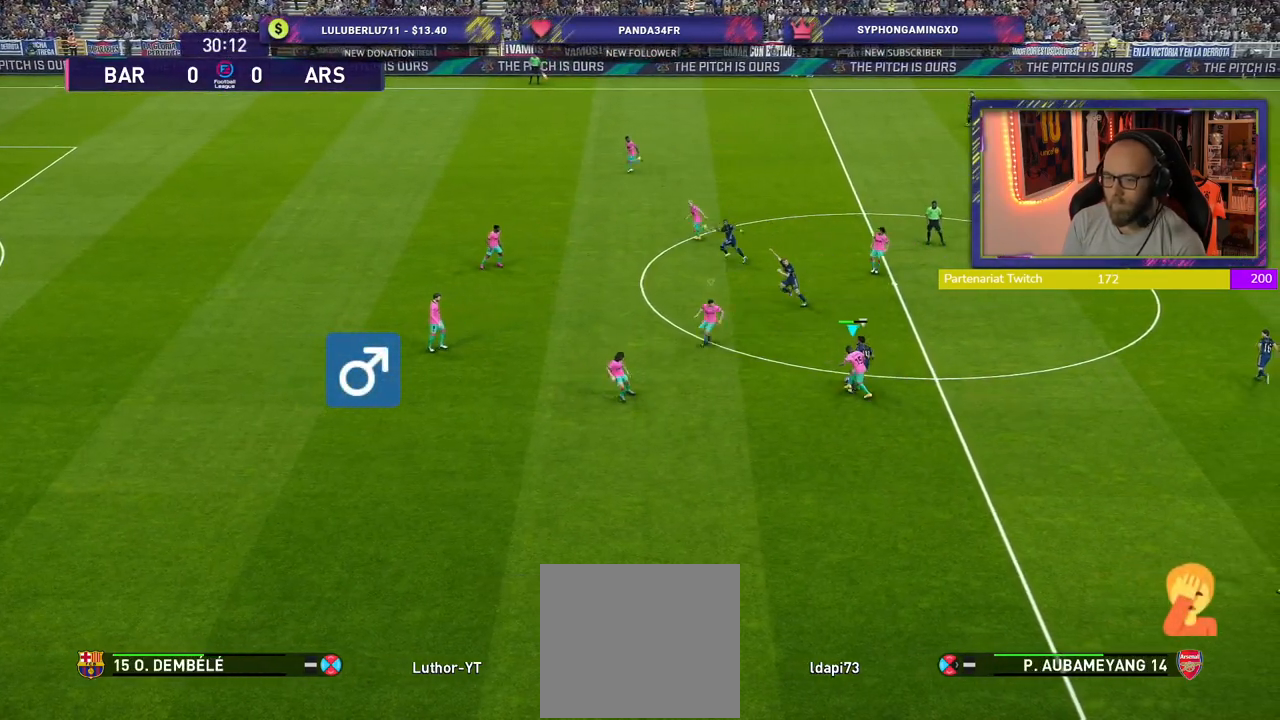
{"buttons": ["CROSS", "R2"], "left_stick": "up", "right_stick": "center", "events": []}
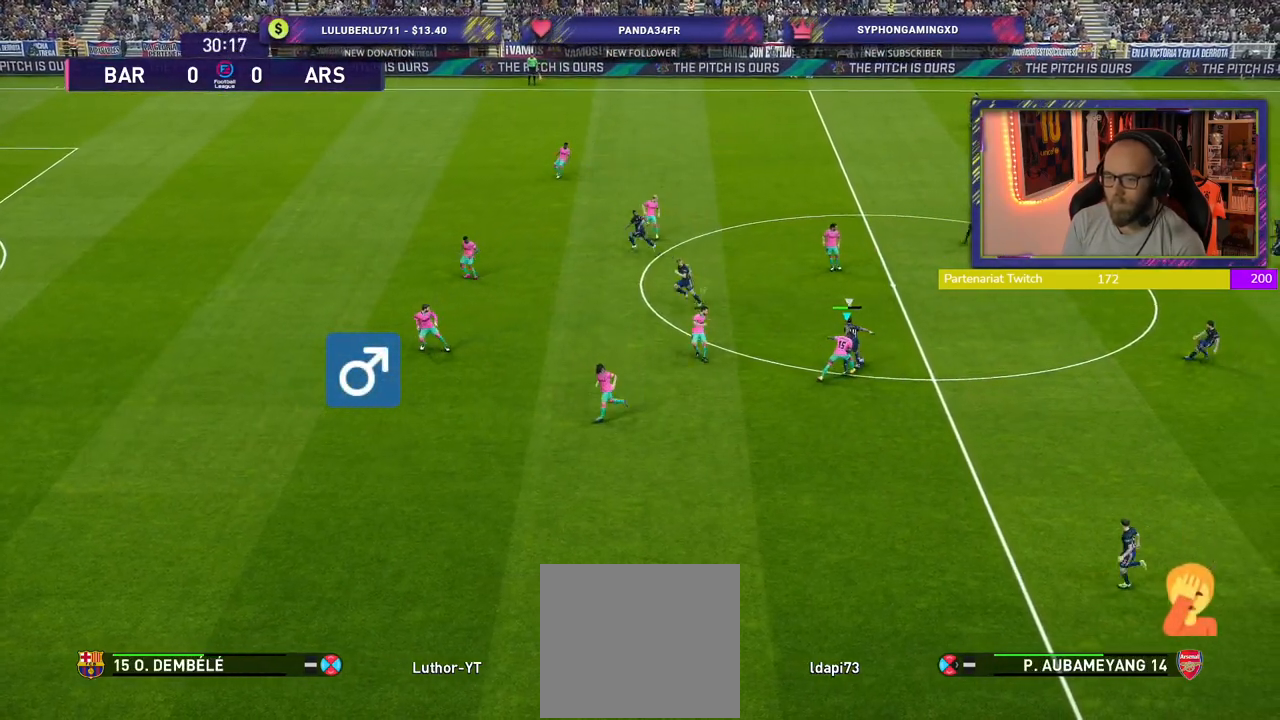
{"buttons": ["CROSS", "R2"], "left_stick": "up-left", "right_stick": "center", "events": [[160, "left_stick", "up-left"]]}
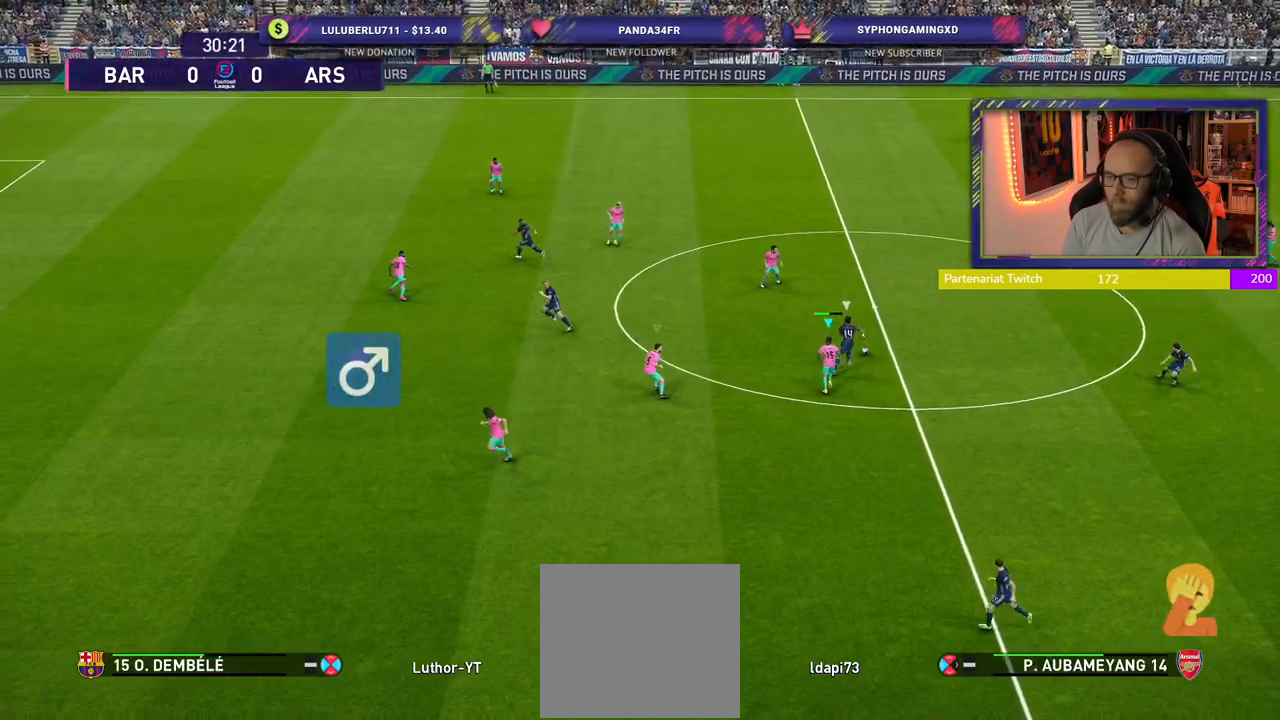
{"buttons": ["CROSS", "SQUARE", "R2"], "left_stick": "up-left", "right_stick": "center", "events": [[320, "SQUARE", "down"]]}
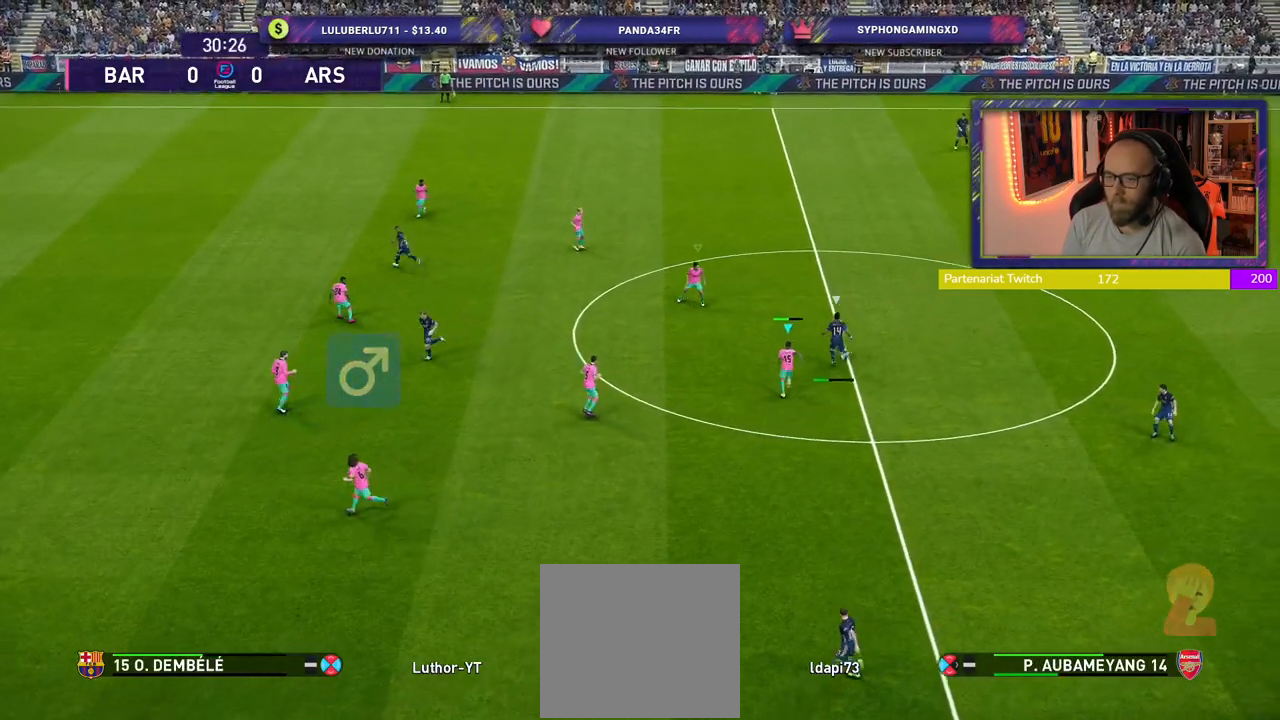
{"buttons": ["CROSS", "SQUARE", "R2"], "left_stick": "up-left", "right_stick": "center", "events": []}
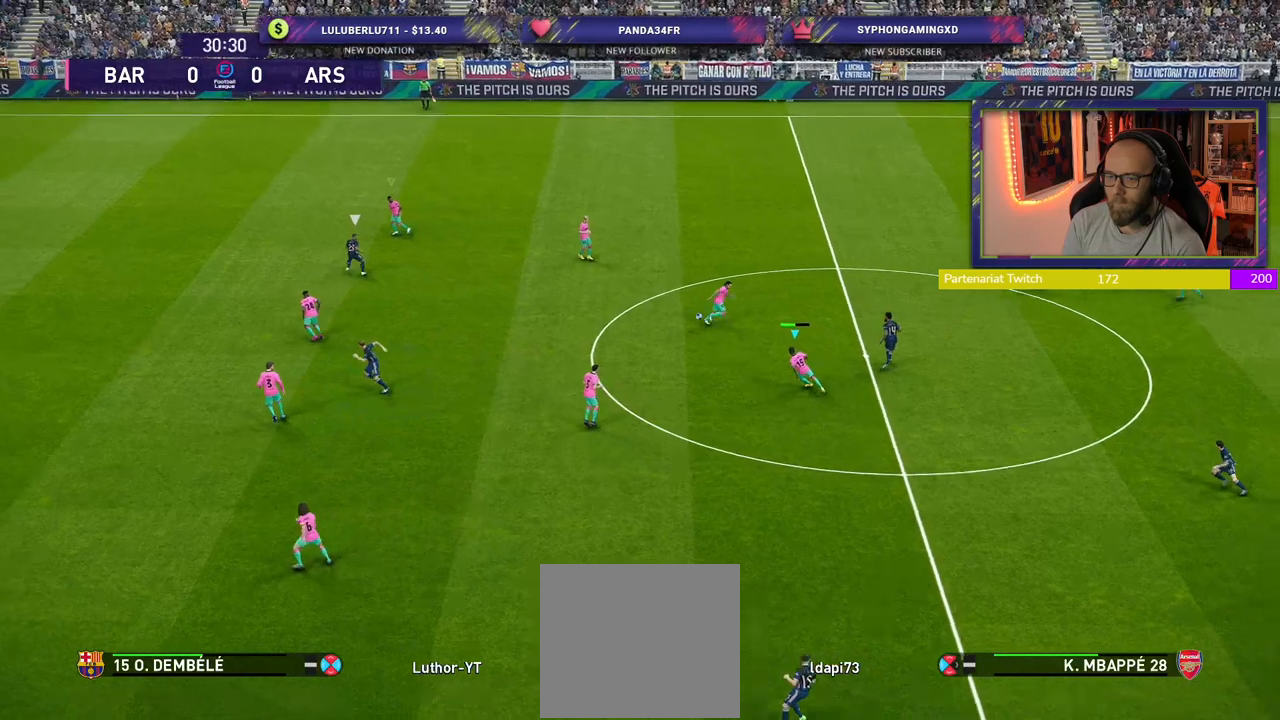
{"buttons": ["CROSS", "SQUARE", "R2"], "left_stick": "up-right", "right_stick": "center", "events": [[60, "L1", "down"], [180, "L1", "up"], [180, "left_stick", "up-right"]]}
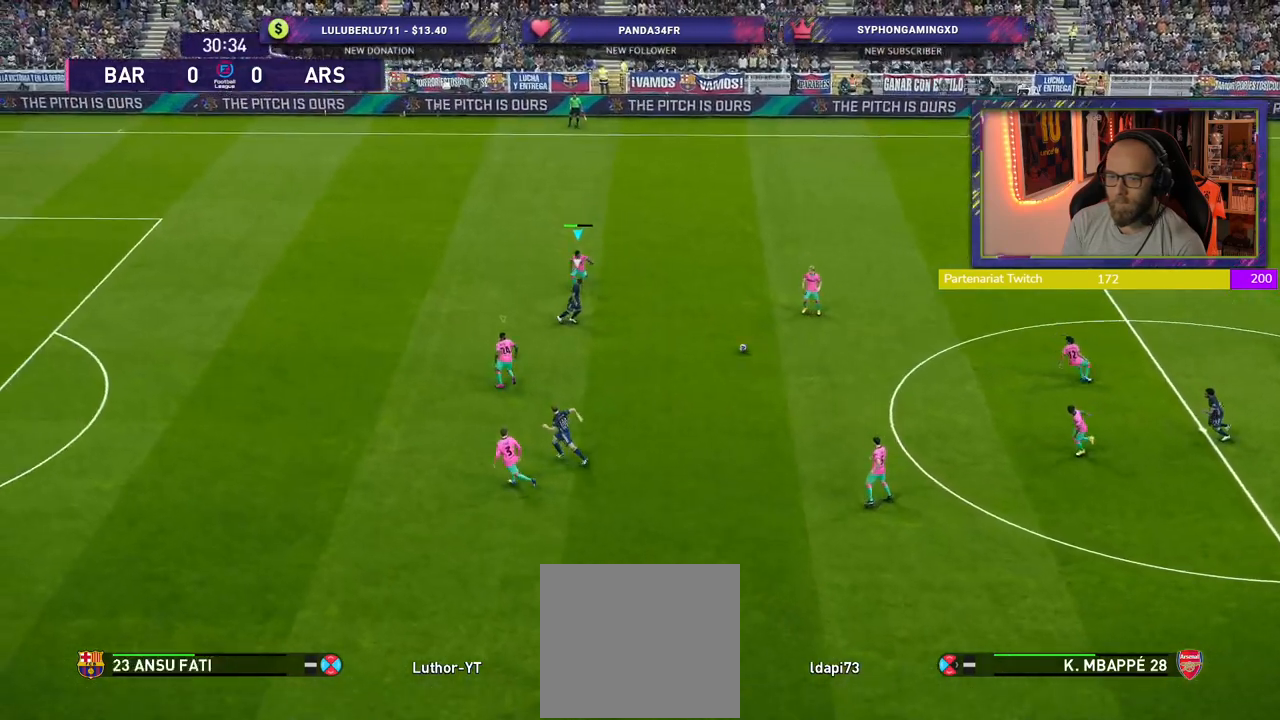
{"buttons": ["CROSS"], "left_stick": "down-left", "right_stick": "center", "events": [[40, "SQUARE", "up"], [40, "left_stick", "down-left"], [120, "R2", "up"]]}
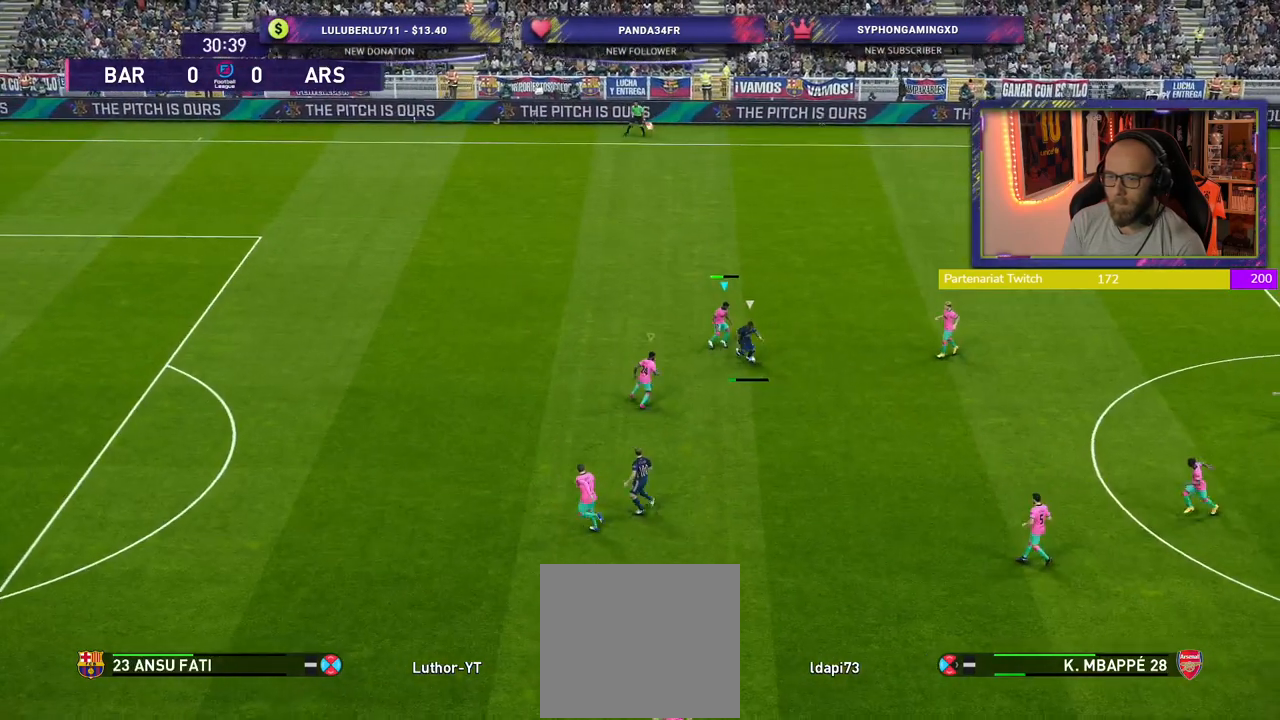
{"buttons": ["CROSS"], "left_stick": "left", "right_stick": "center", "events": [[460, "left_stick", "left"]]}
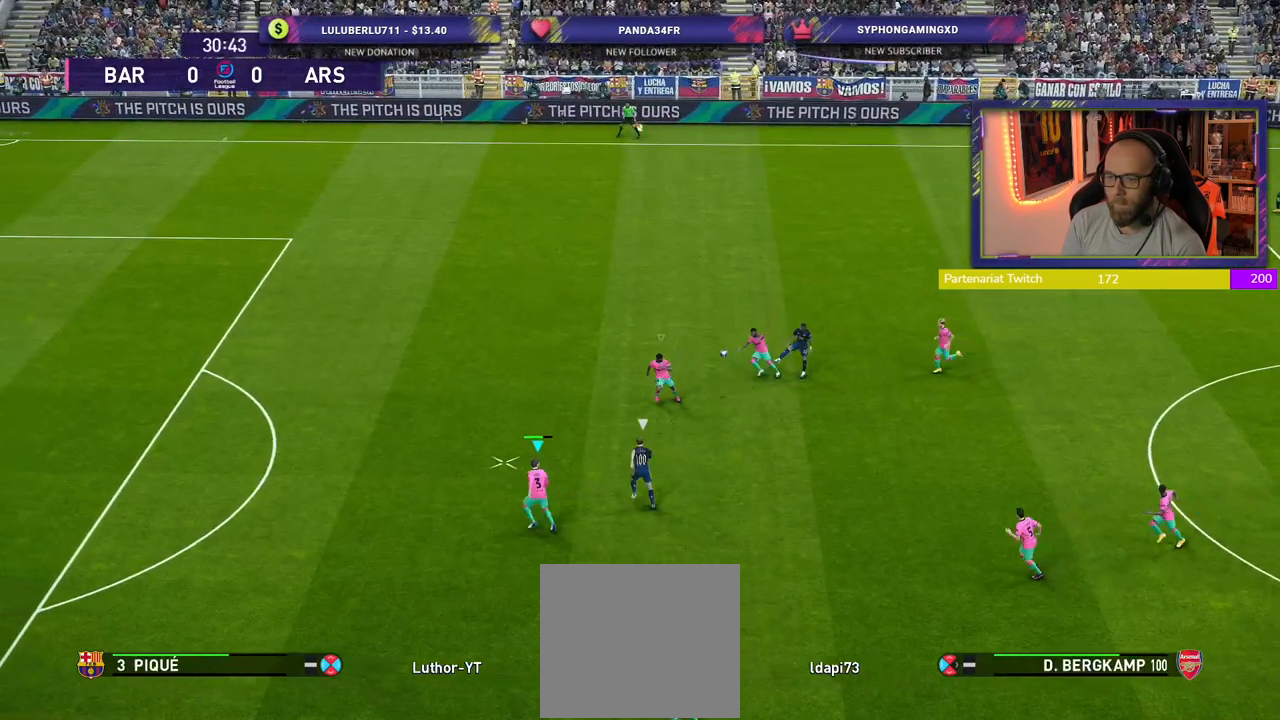
{"buttons": ["R2"], "left_stick": "up-left", "right_stick": "center", "events": [[20, "L1", "down"], [60, "left_stick", "up-left"], [140, "CROSS", "up"], [160, "L1", "up"], [160, "left_stick", "up"], [300, "left_stick", "up-left"], [340, "R2", "down"]]}
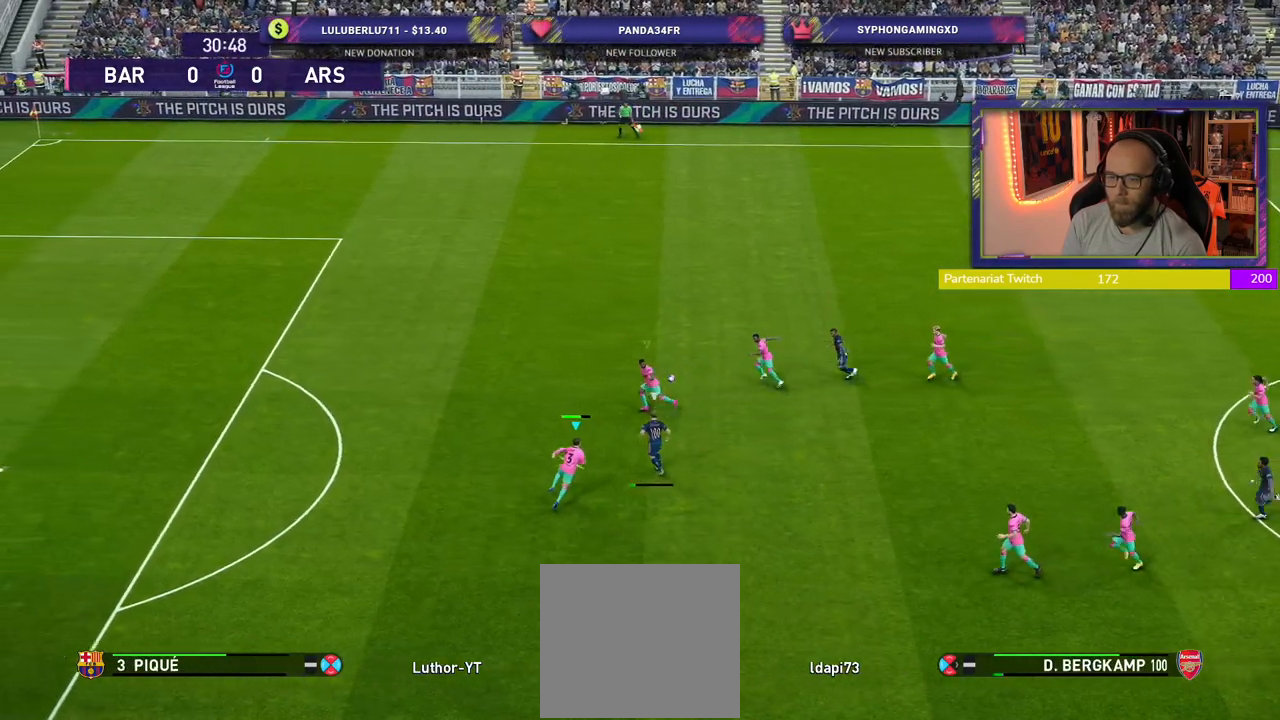
{"buttons": ["R2"], "left_stick": "up-left", "right_stick": "center", "events": []}
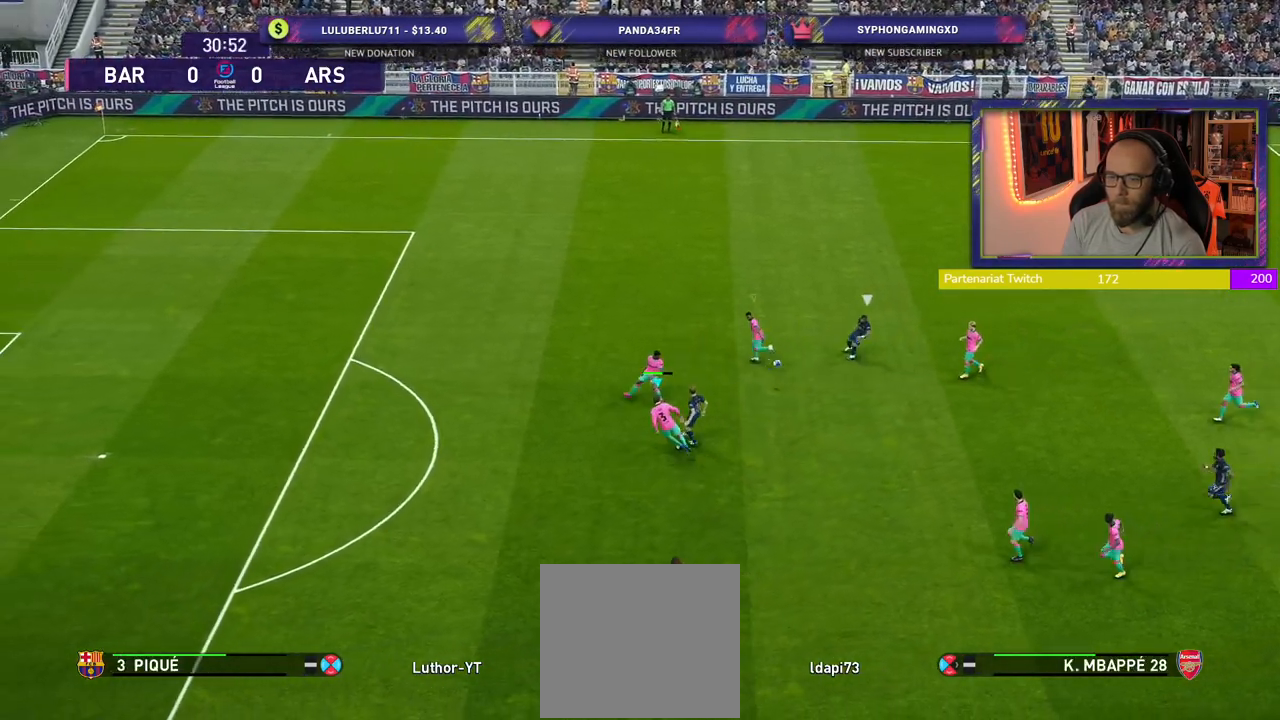
{"buttons": ["SQUARE", "R2"], "left_stick": "left", "right_stick": "center", "events": [[60, "SQUARE", "down"], [160, "left_stick", "left"]]}
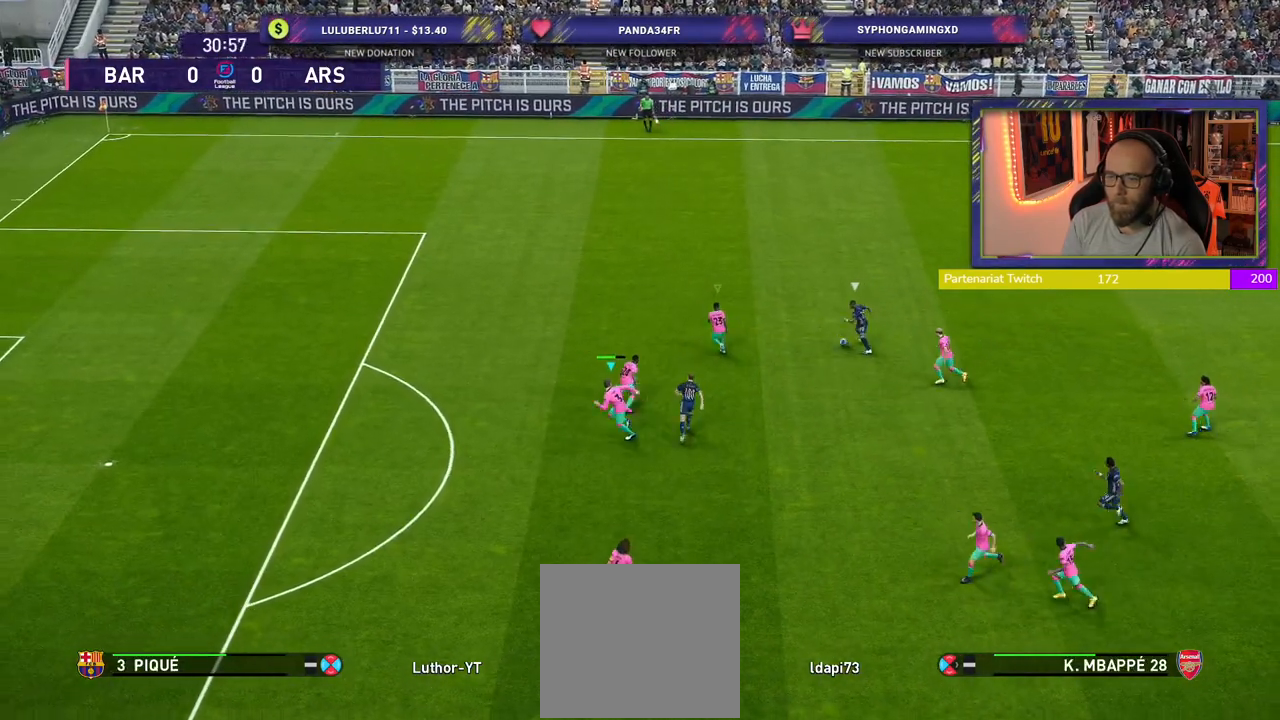
{"buttons": ["SQUARE", "R2"], "left_stick": "up", "right_stick": "center", "events": [[140, "left_stick", "up-left"], [280, "left_stick", "up"]]}
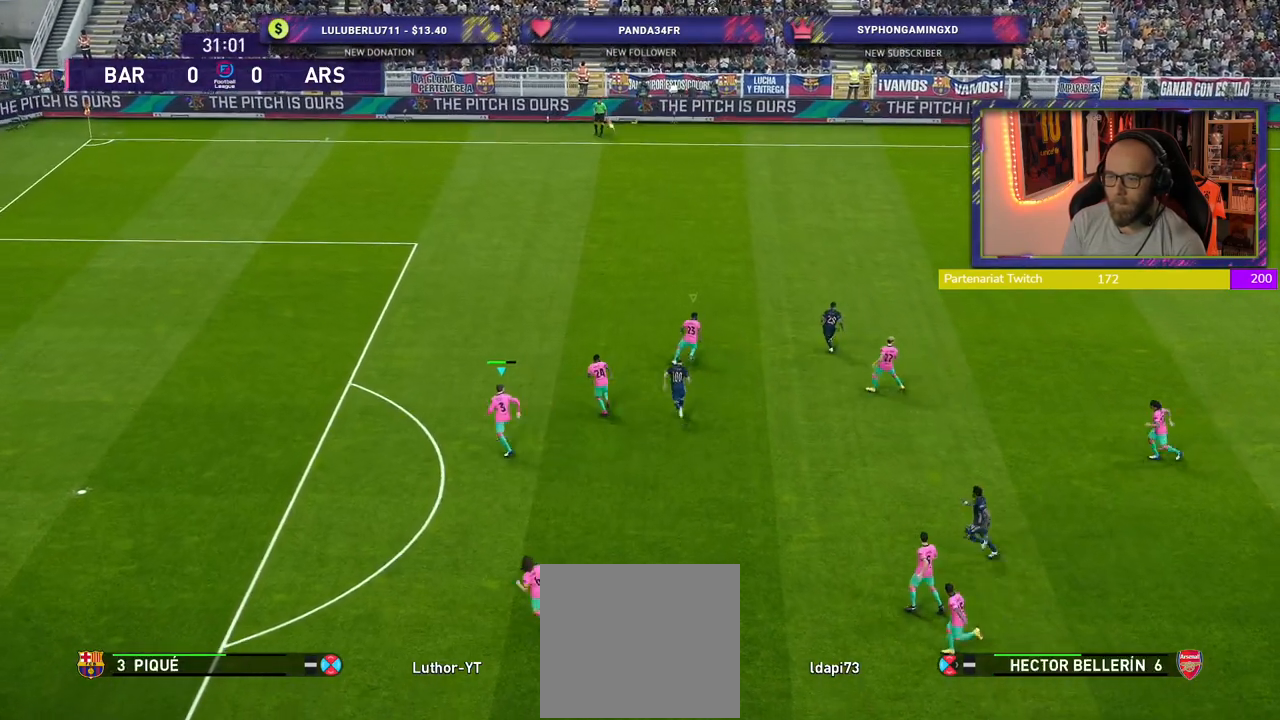
{"buttons": ["R2"], "left_stick": "up", "right_stick": "center", "events": [[220, "L1", "down"], [240, "SQUARE", "up"], [360, "L1", "up"]]}
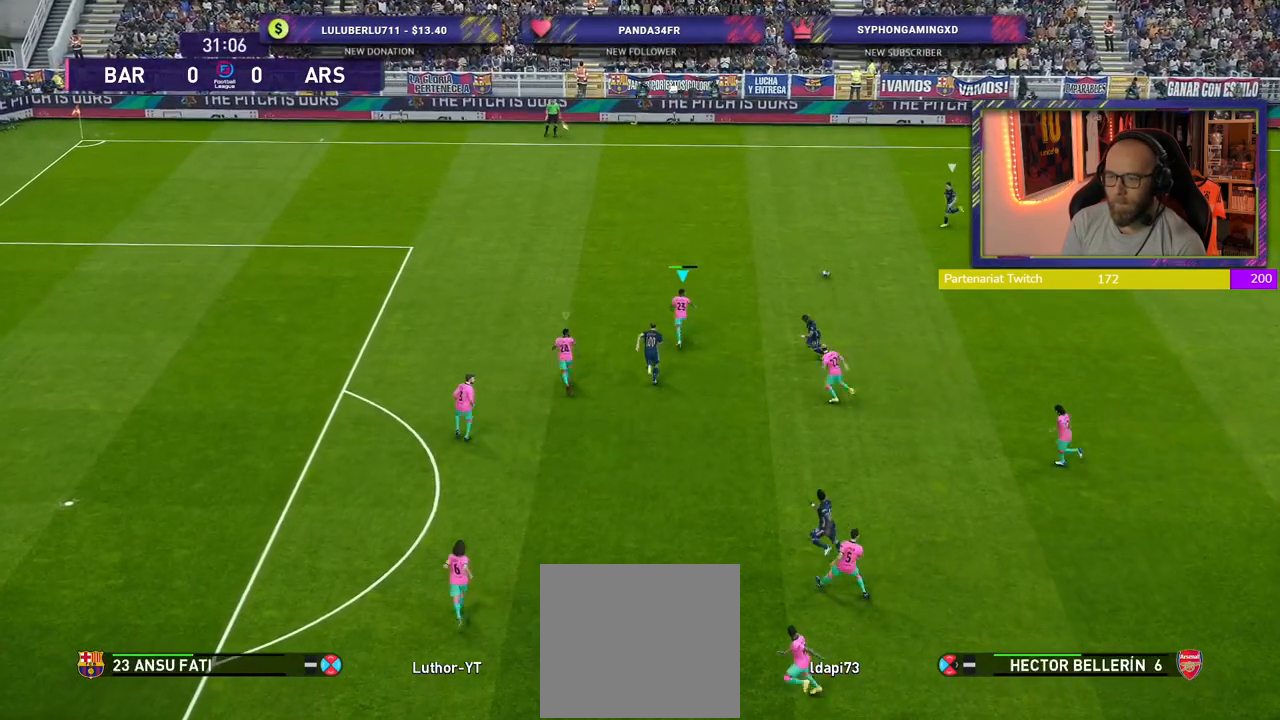
{"buttons": ["R2"], "left_stick": "up", "right_stick": "center", "events": []}
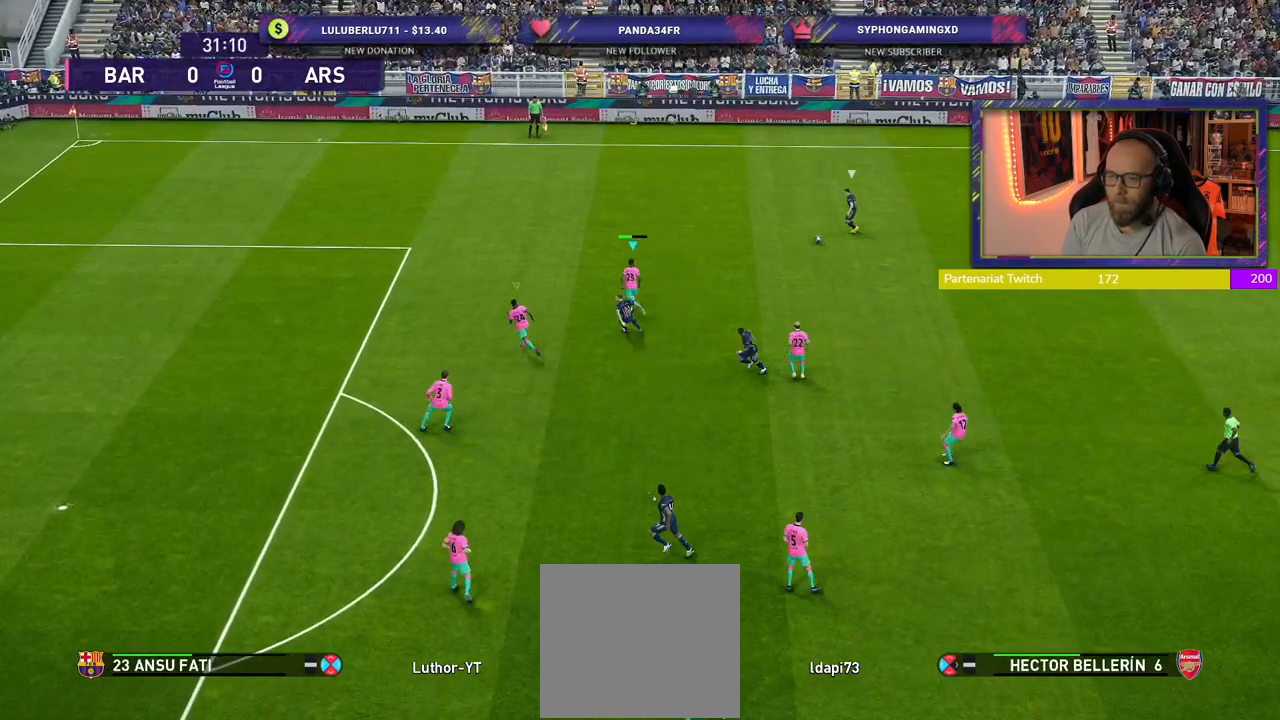
{"buttons": ["CROSS"], "left_stick": "up-left", "right_stick": "center", "events": [[120, "CROSS", "down"], [140, "R2", "up"], [160, "left_stick", "center"], [500, "left_stick", "up-left"]]}
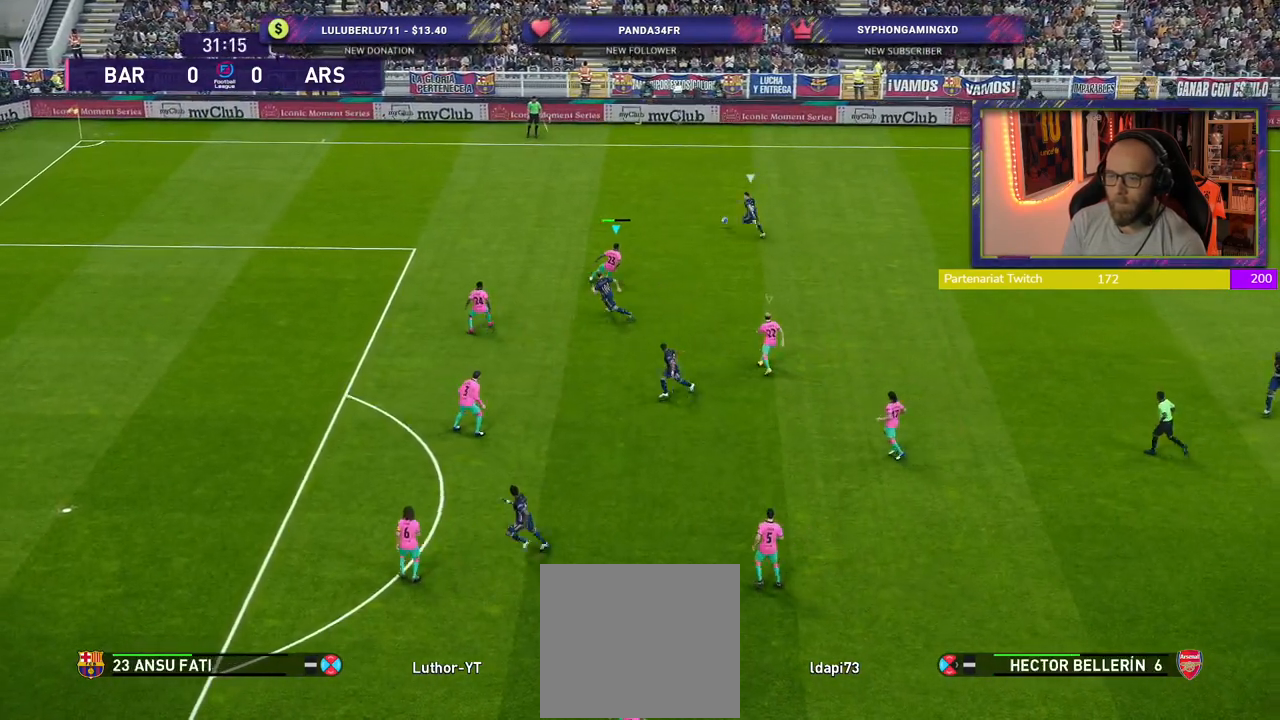
{"buttons": ["CROSS"], "left_stick": "up-left", "right_stick": "center", "events": []}
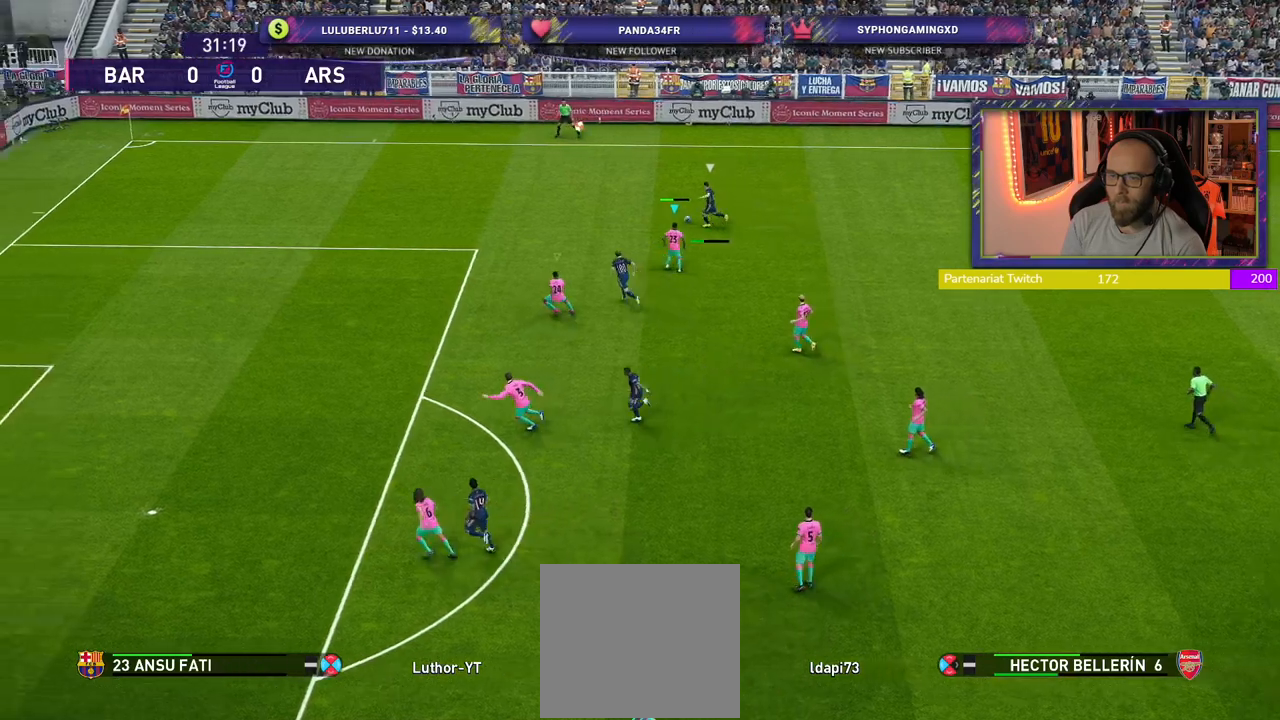
{"buttons": ["R2"], "left_stick": "up-left", "right_stick": "center", "events": [[160, "CROSS", "up"], [160, "R2", "down"], [340, "L1", "down"], [480, "L1", "up"]]}
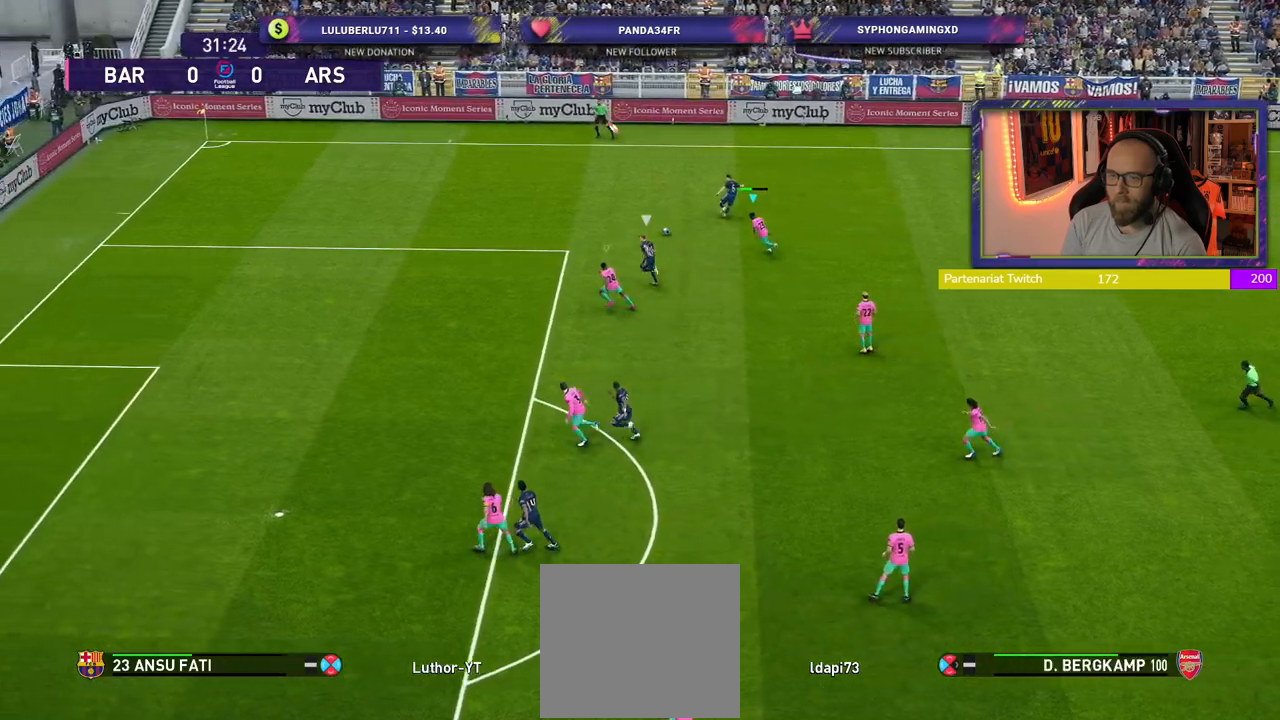
{"buttons": ["R2"], "left_stick": "up-left", "right_stick": "center", "events": []}